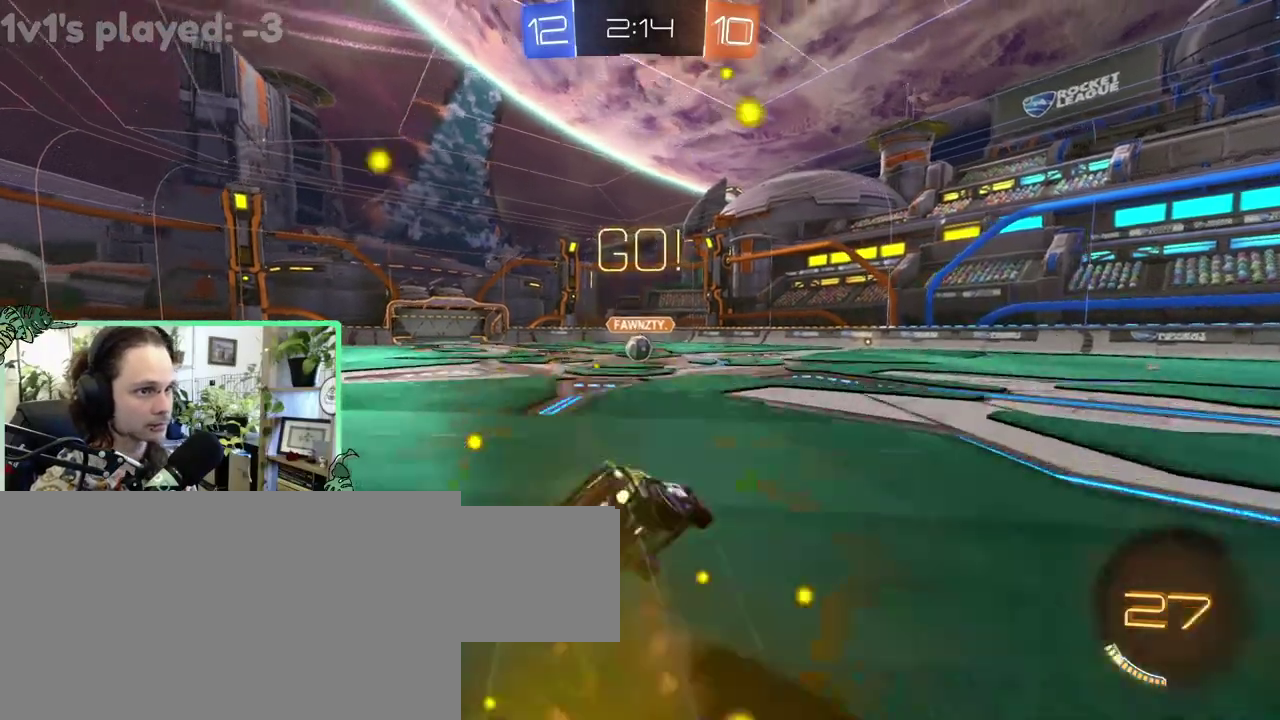
Gameplay with a controller (Xbox layout); each line is a JSON object with the inputs held at the frame after it. "events" lists button and stick changes between this image and that frame as [ms after this image, input, new state], when the widget could be followed in between. This overlay highlights the sticks when they move; stick clicks (L3 R3) are not distinguishable. This document gives stick clicks only as held states, not as events. Not read: L2 R2.
{"buttons": ["B", "L1"], "left_stick": "down-left", "right_stick": "center"}
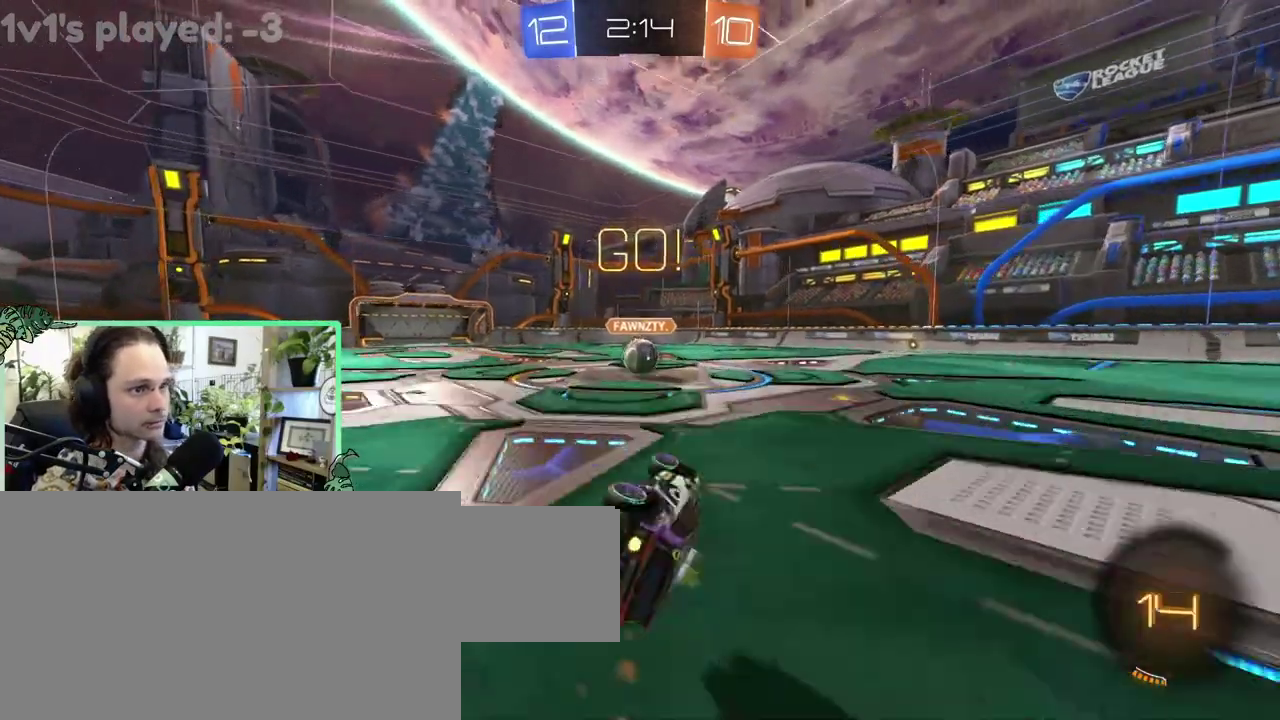
{"buttons": [], "left_stick": "center", "right_stick": "center"}
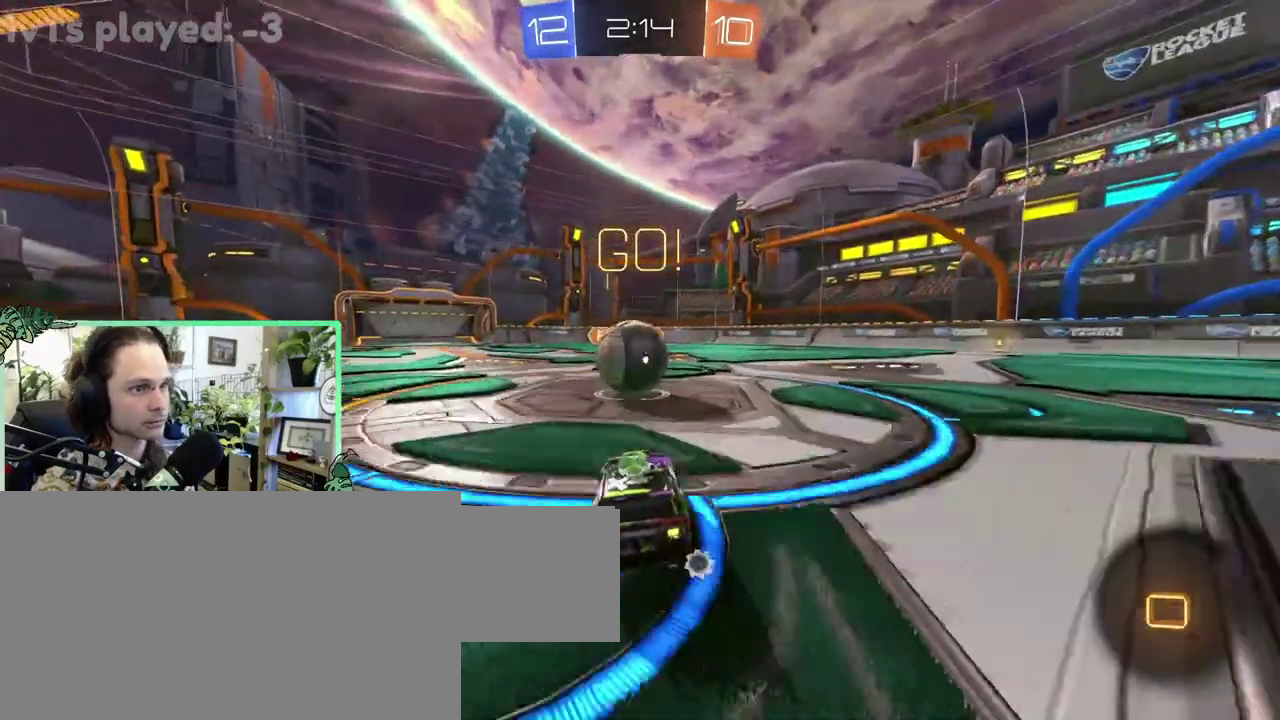
{"buttons": ["R1"], "left_stick": "down-left", "right_stick": "center"}
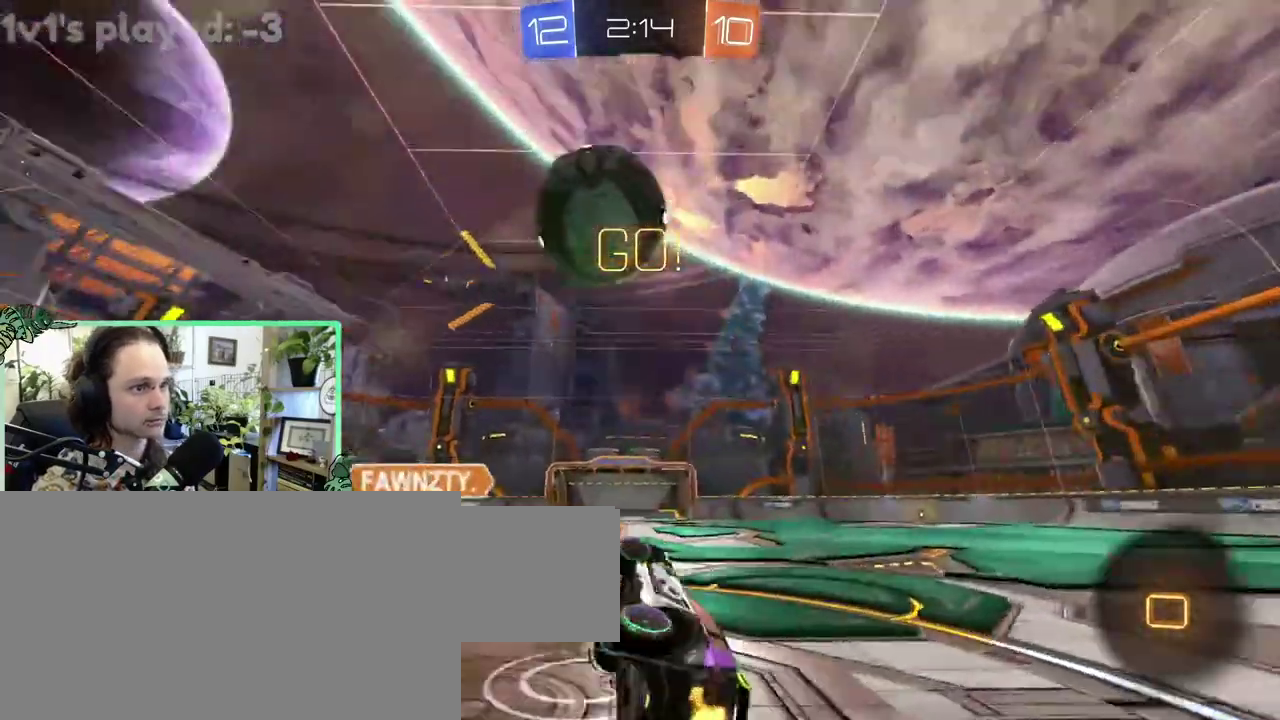
{"buttons": [], "left_stick": "up-right", "right_stick": "center"}
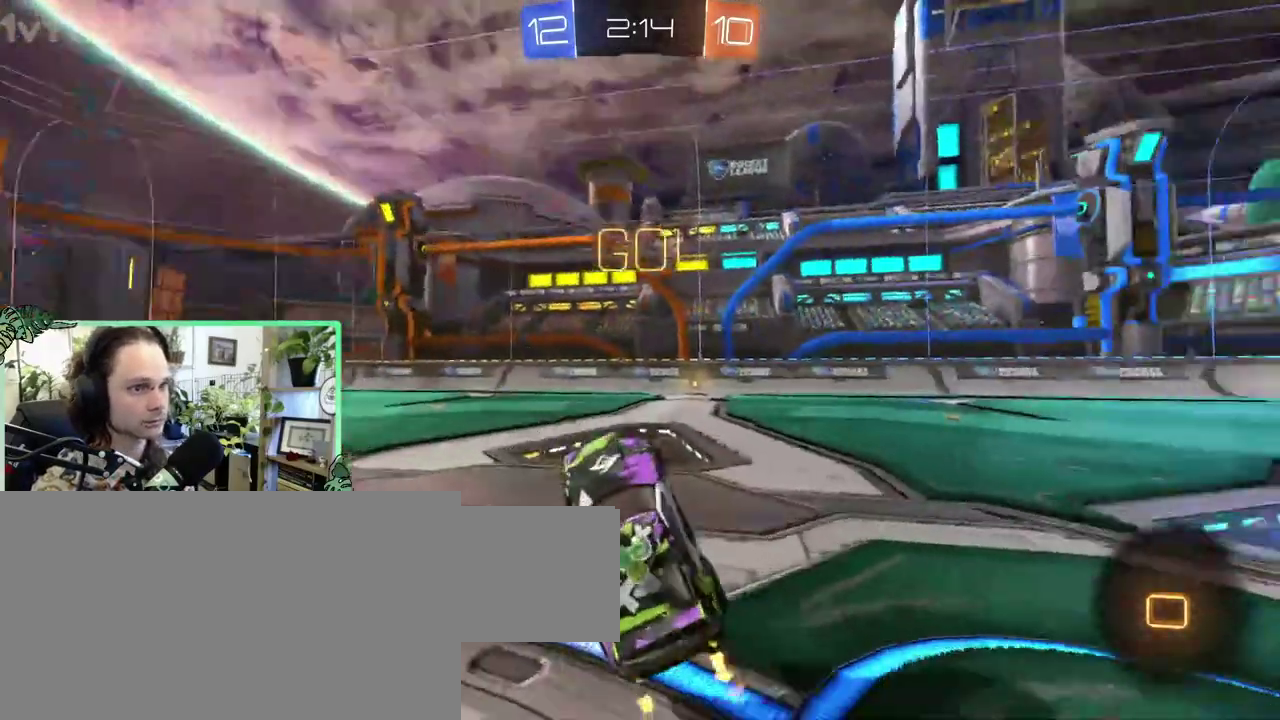
{"buttons": ["Y"], "left_stick": "left", "right_stick": "center"}
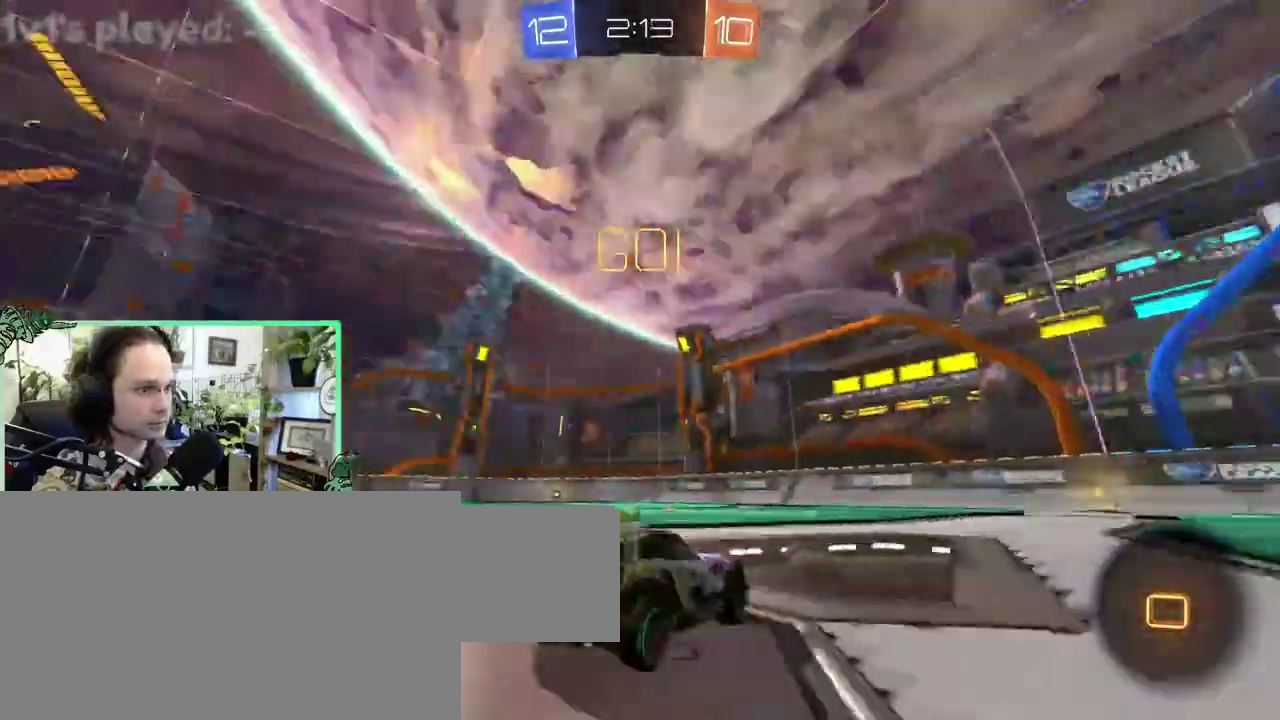
{"buttons": [], "left_stick": "right", "right_stick": "center"}
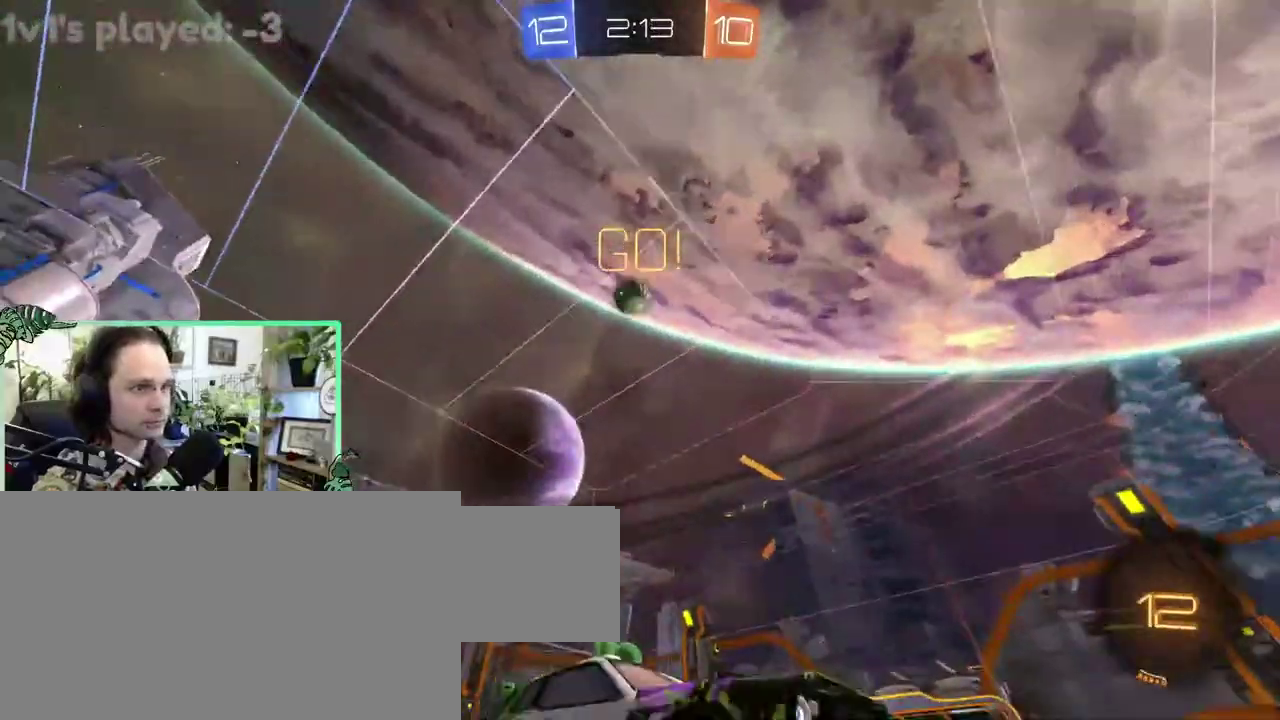
{"buttons": ["B"], "left_stick": "center", "right_stick": "center"}
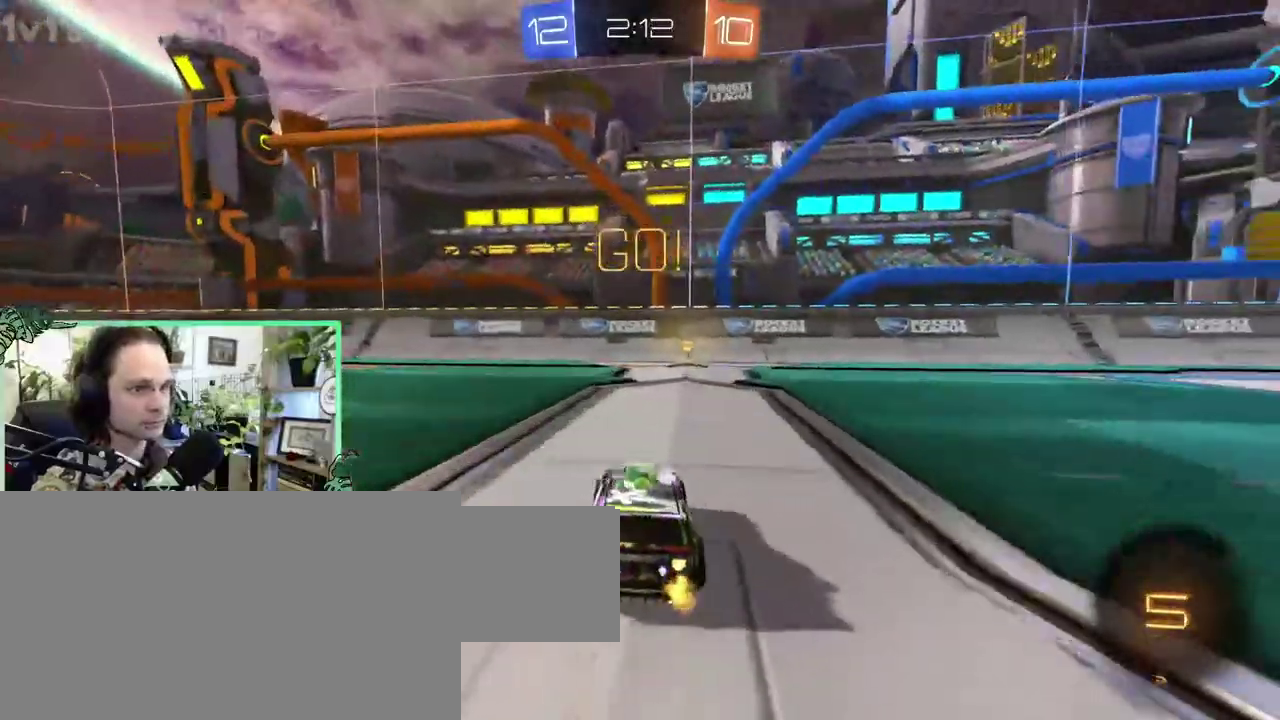
{"buttons": [], "left_stick": "center", "right_stick": "center", "events": [[83, "B", "up"], [283, "Y", "down"], [417, "Y", "up"]]}
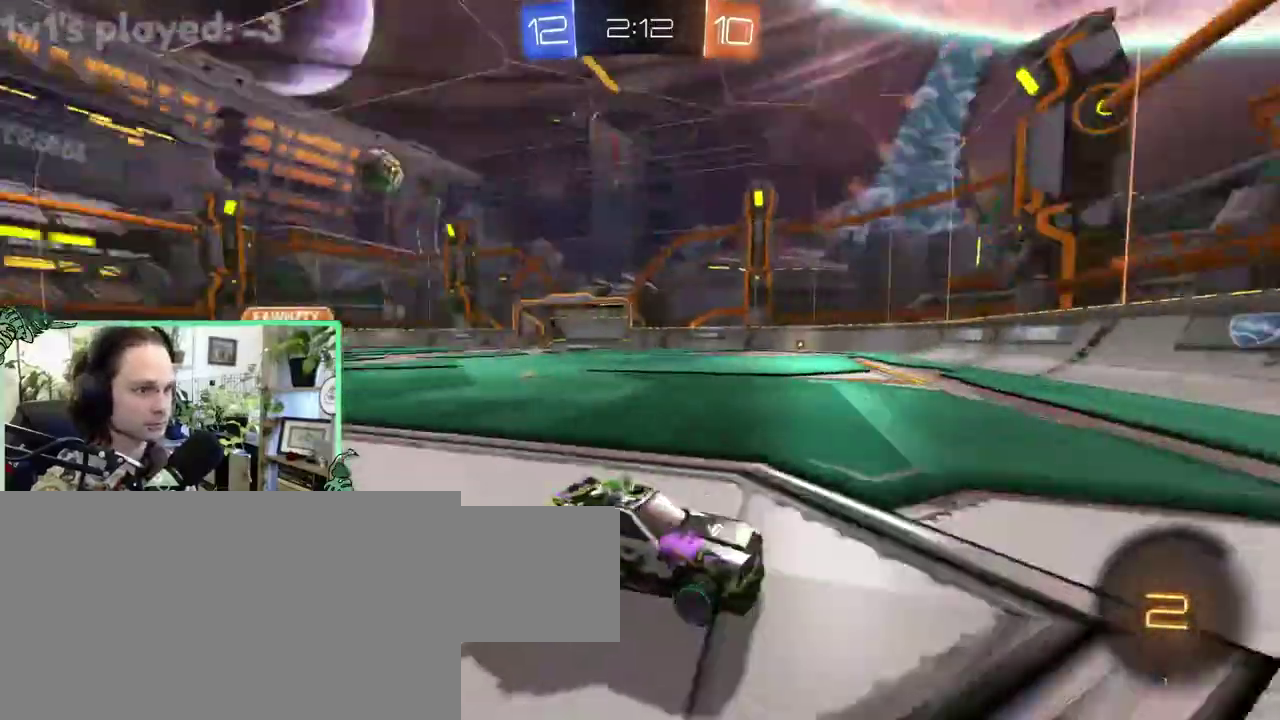
{"buttons": [], "left_stick": "left", "right_stick": "center"}
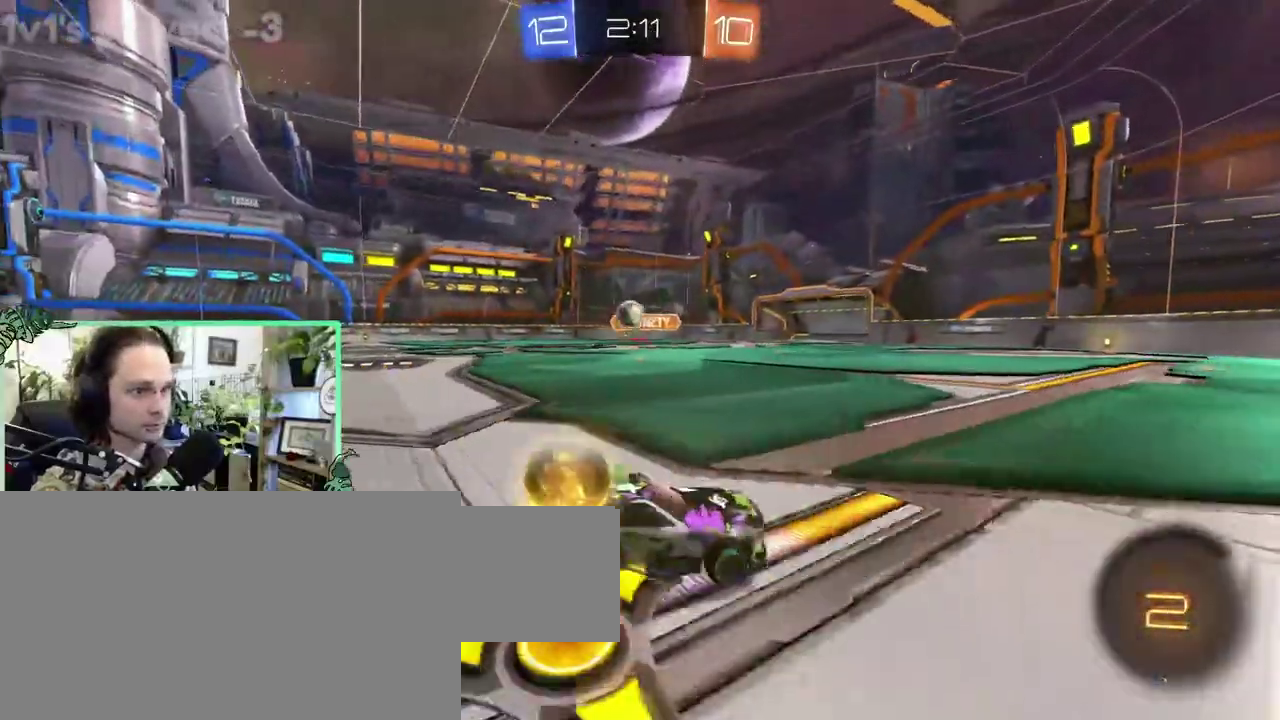
{"buttons": [], "left_stick": "center", "right_stick": "center"}
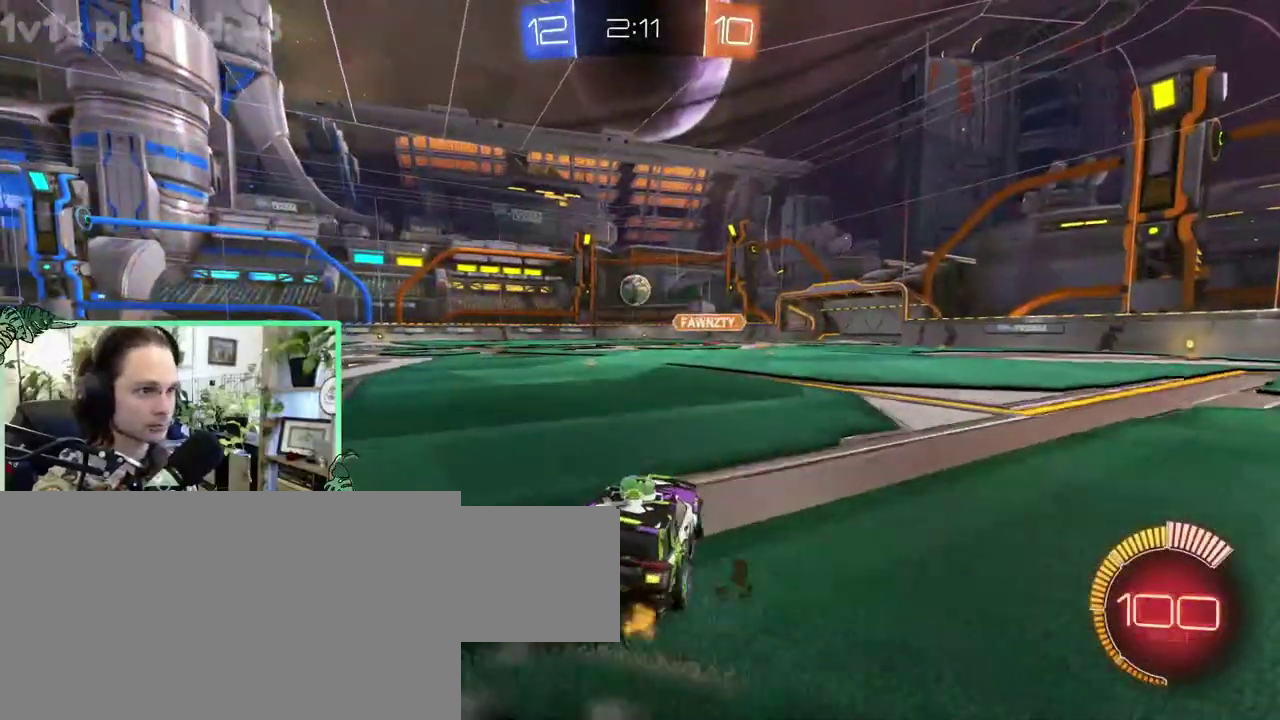
{"buttons": ["A"], "left_stick": "center", "right_stick": "center", "events": [[183, "B", "down"], [283, "A", "down"], [317, "B", "up"]]}
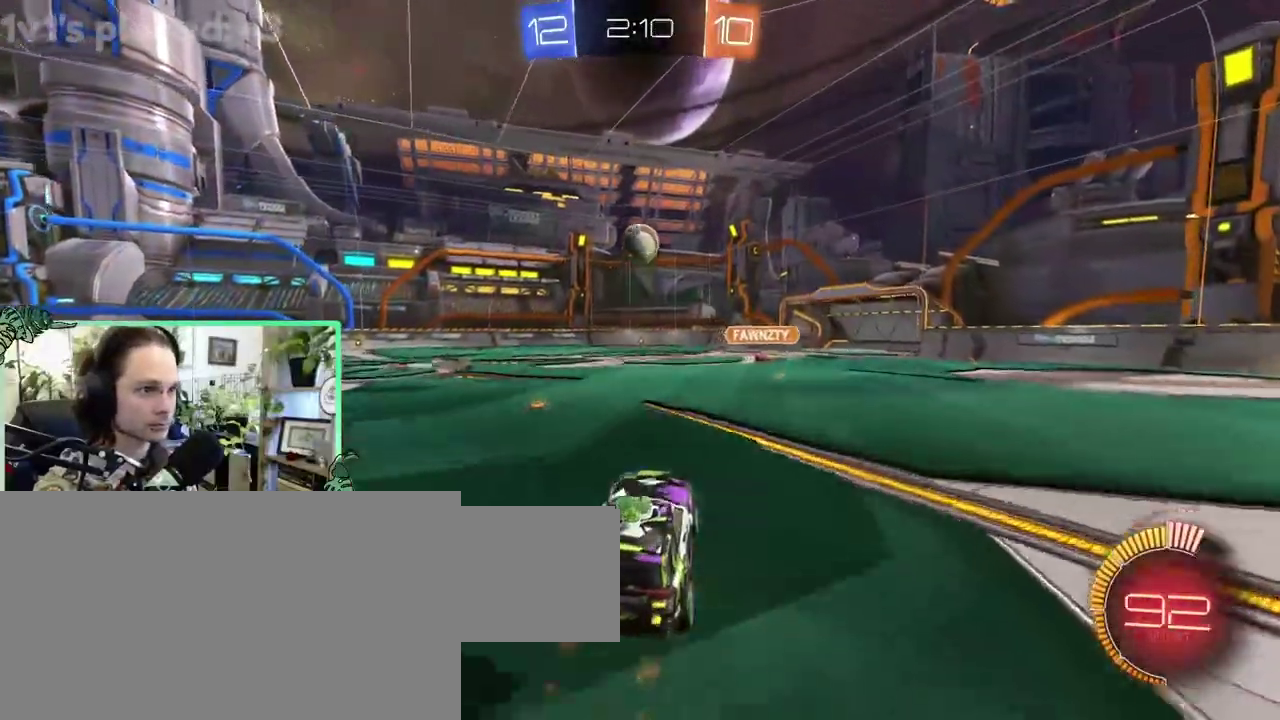
{"buttons": [], "left_stick": "center", "right_stick": "center", "events": [[83, "L1", "down"], [117, "A", "up"], [117, "B", "down"], [217, "L1", "up"], [383, "B", "up"]]}
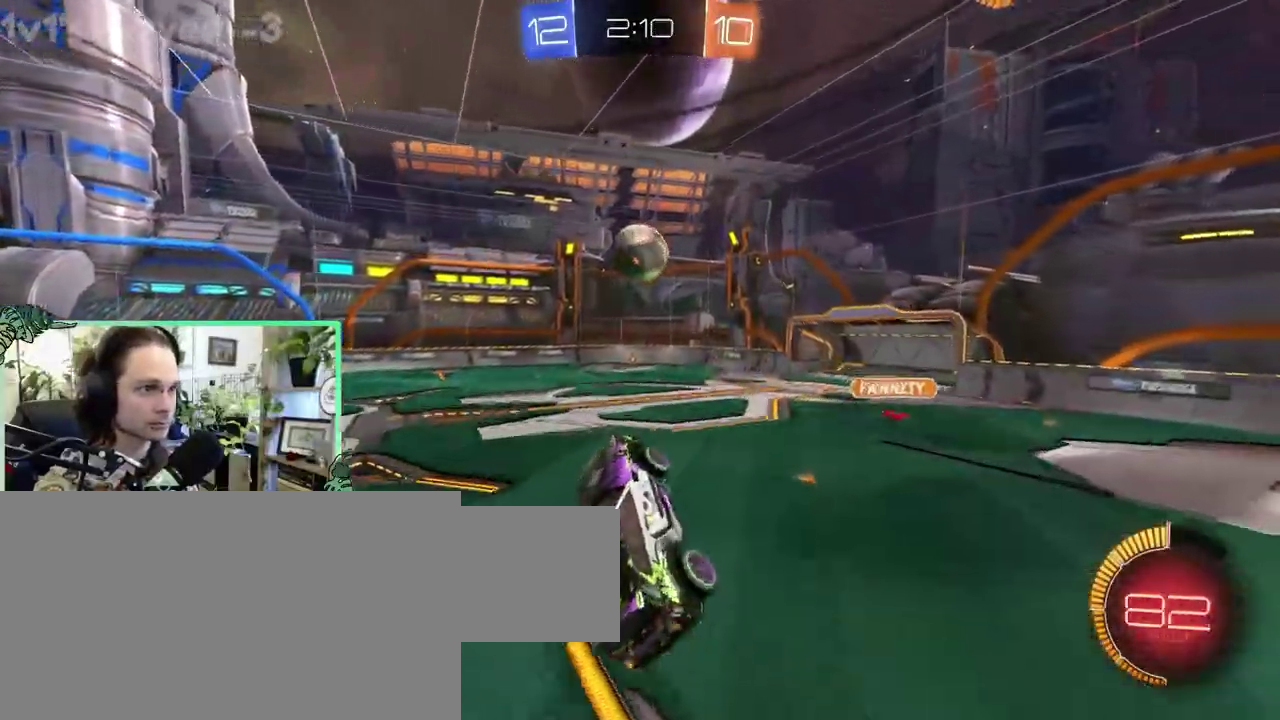
{"buttons": ["R1"], "left_stick": "up-right", "right_stick": "center"}
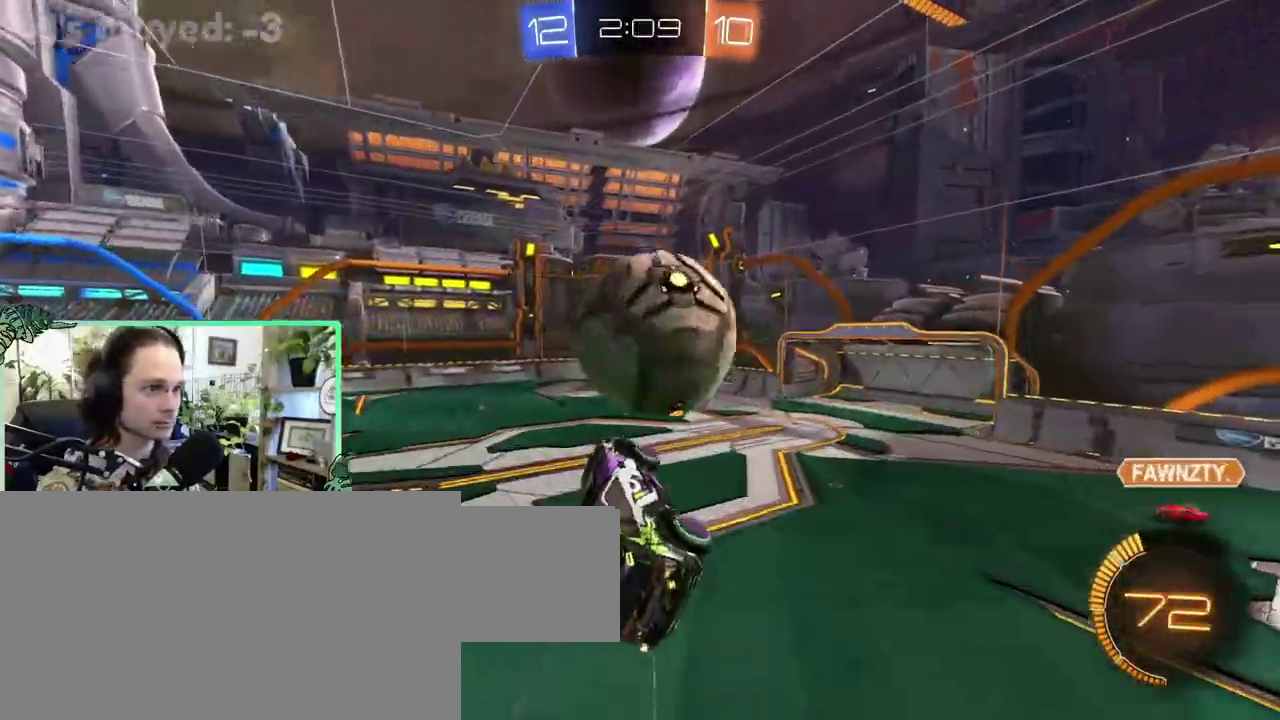
{"buttons": [], "left_stick": "up-left", "right_stick": "center"}
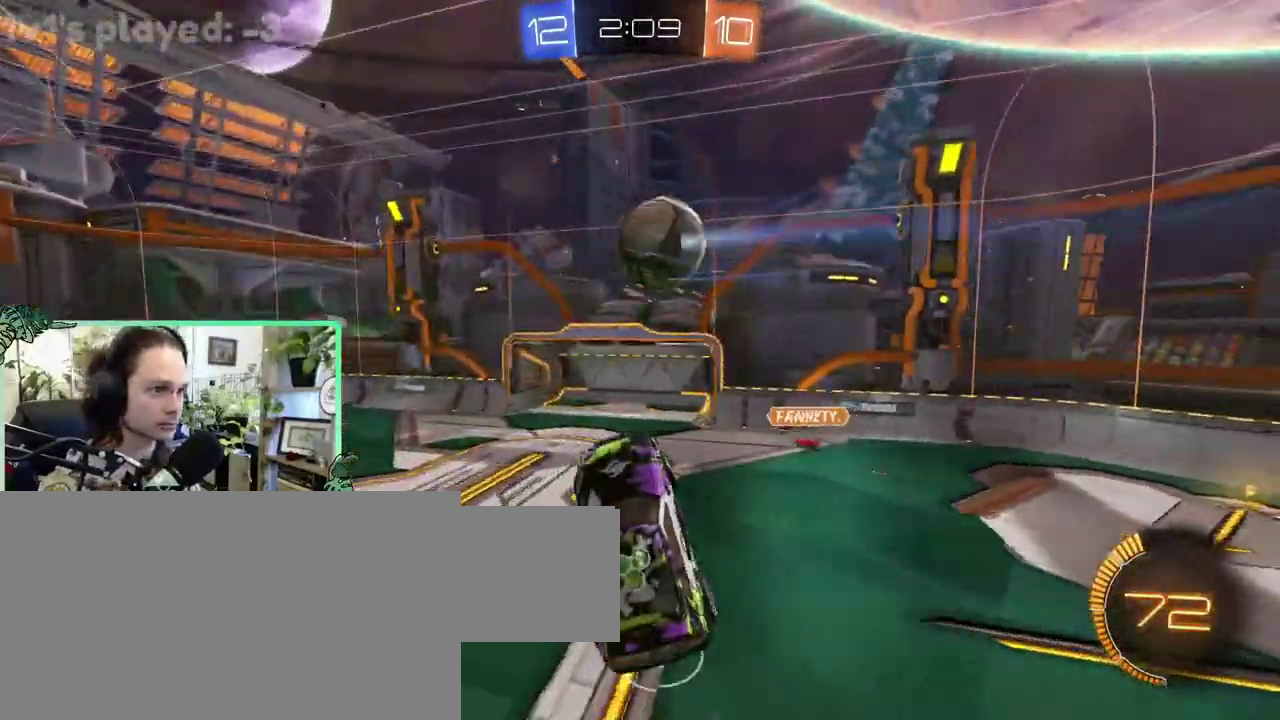
{"buttons": ["B"], "left_stick": "center", "right_stick": "center"}
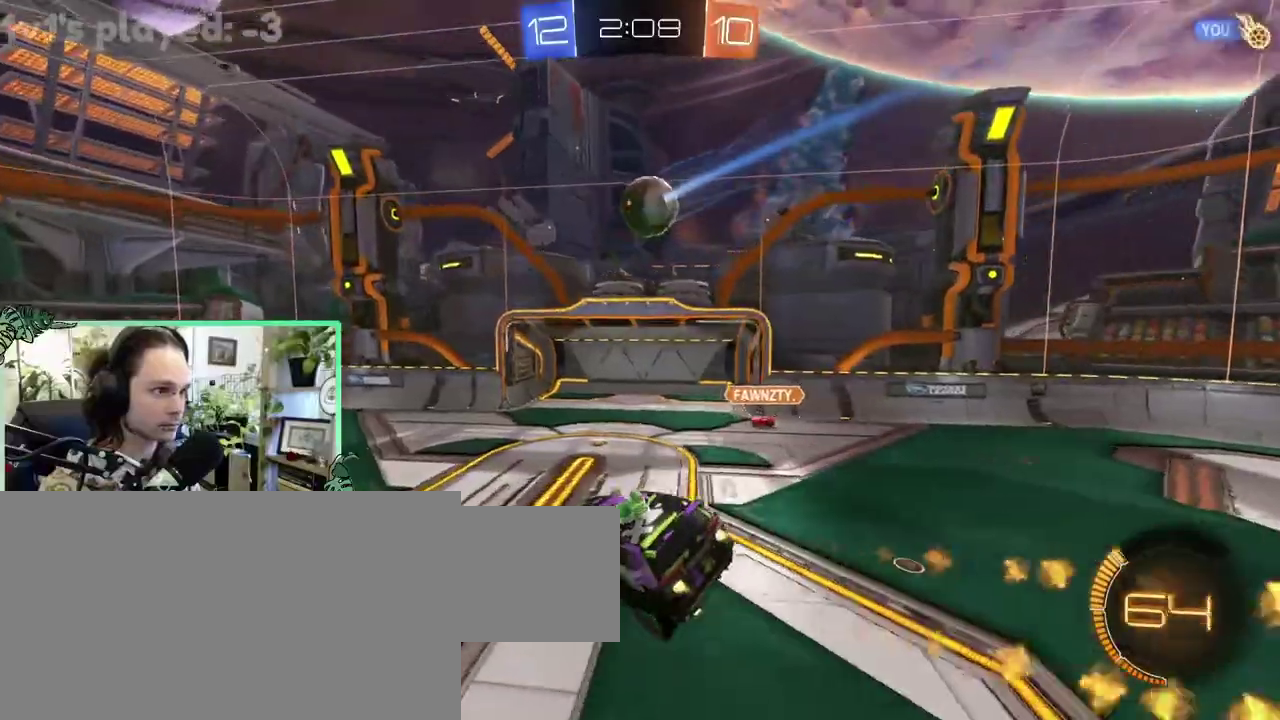
{"buttons": [], "left_stick": "center", "right_stick": "center", "events": [[217, "B", "up"], [217, "L1", "down"], [283, "L1", "up"]]}
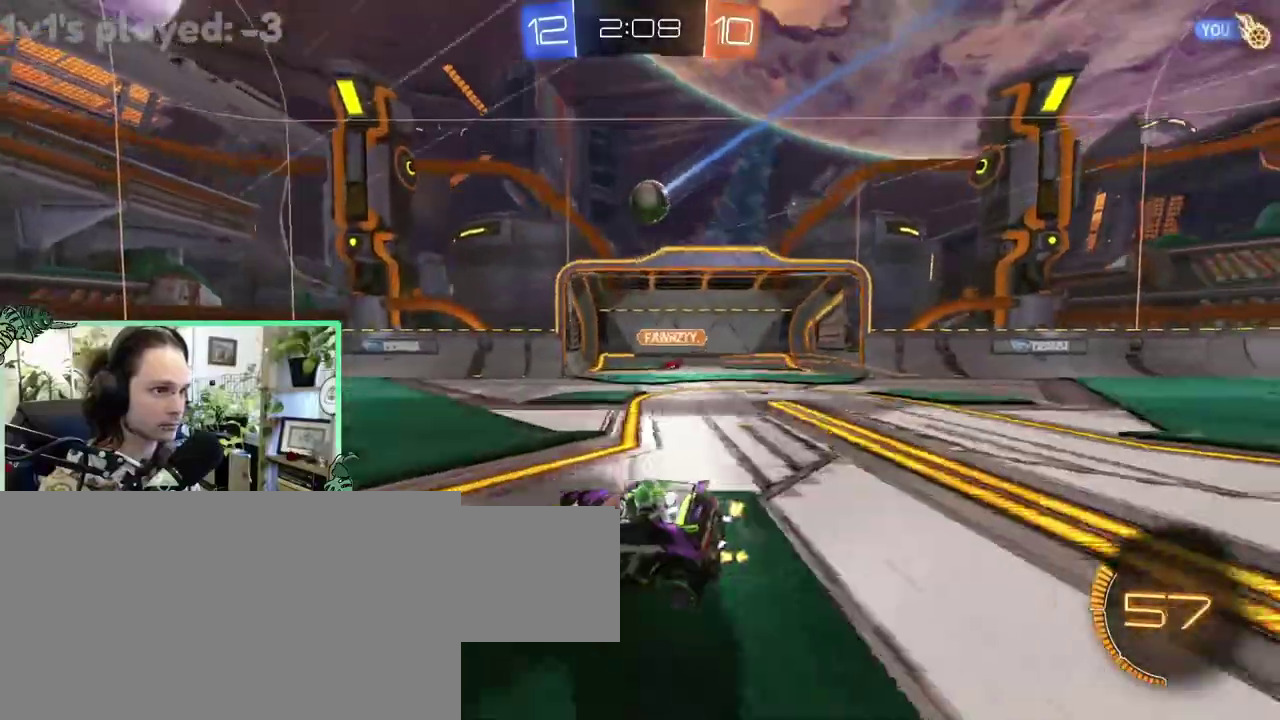
{"buttons": [], "left_stick": "center", "right_stick": "center", "events": []}
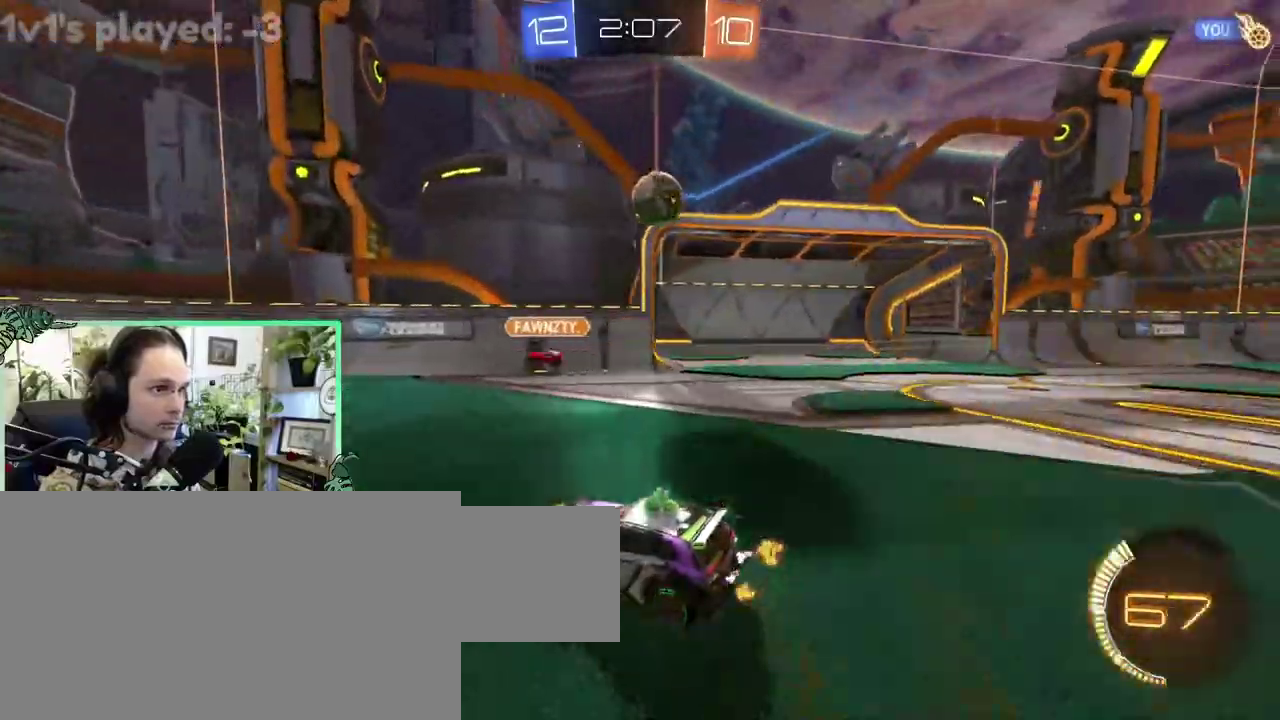
{"buttons": [], "left_stick": "down-right", "right_stick": "center"}
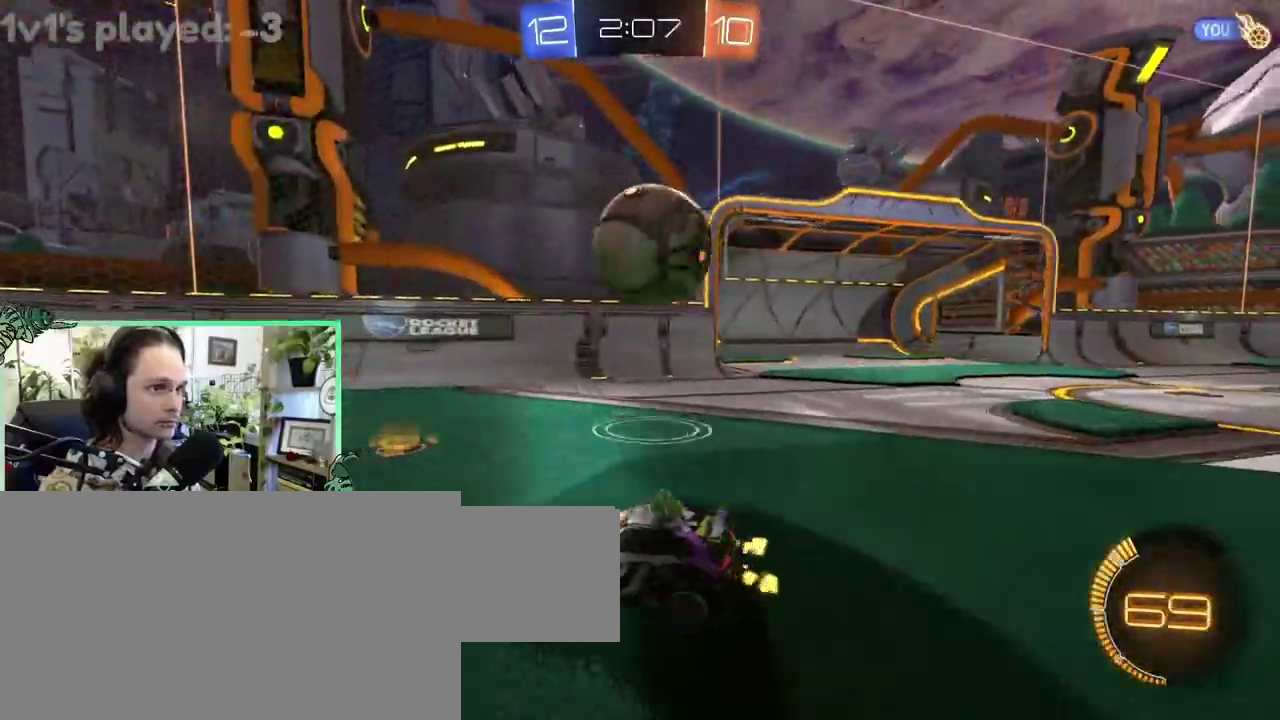
{"buttons": ["L1"], "left_stick": "right", "right_stick": "center"}
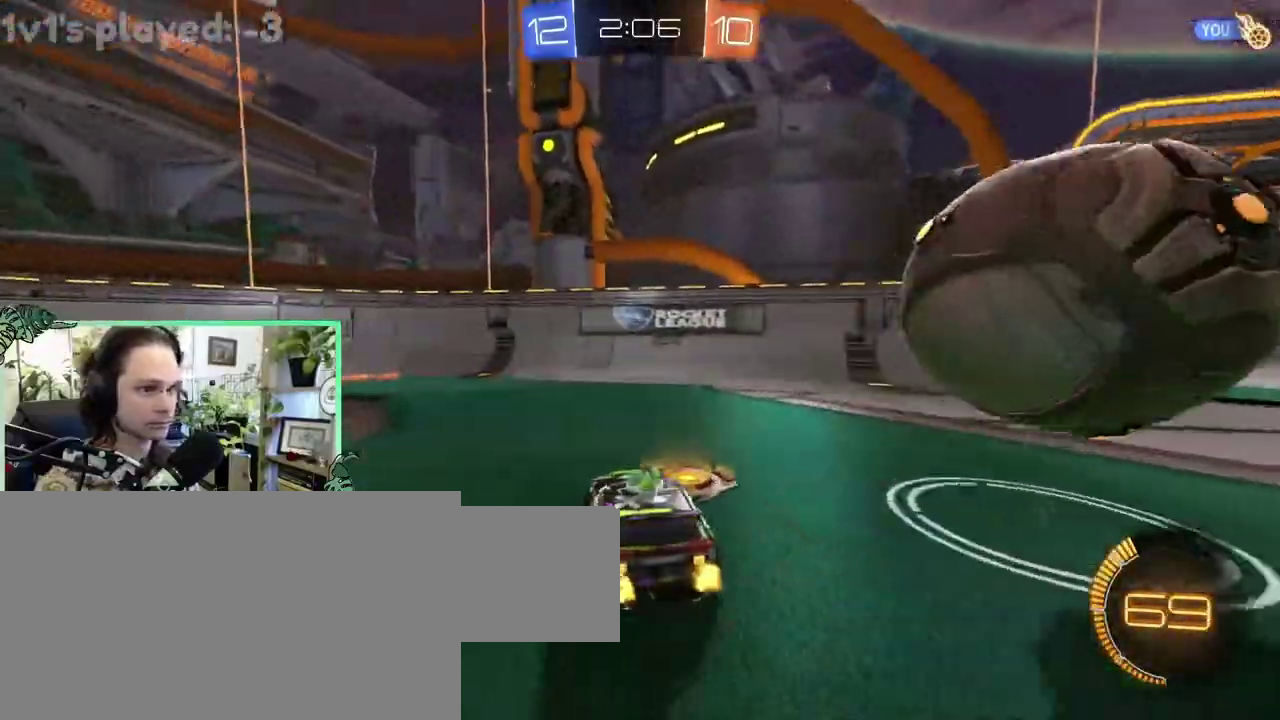
{"buttons": [], "left_stick": "right", "right_stick": "center", "events": [[17, "L1", "up"]]}
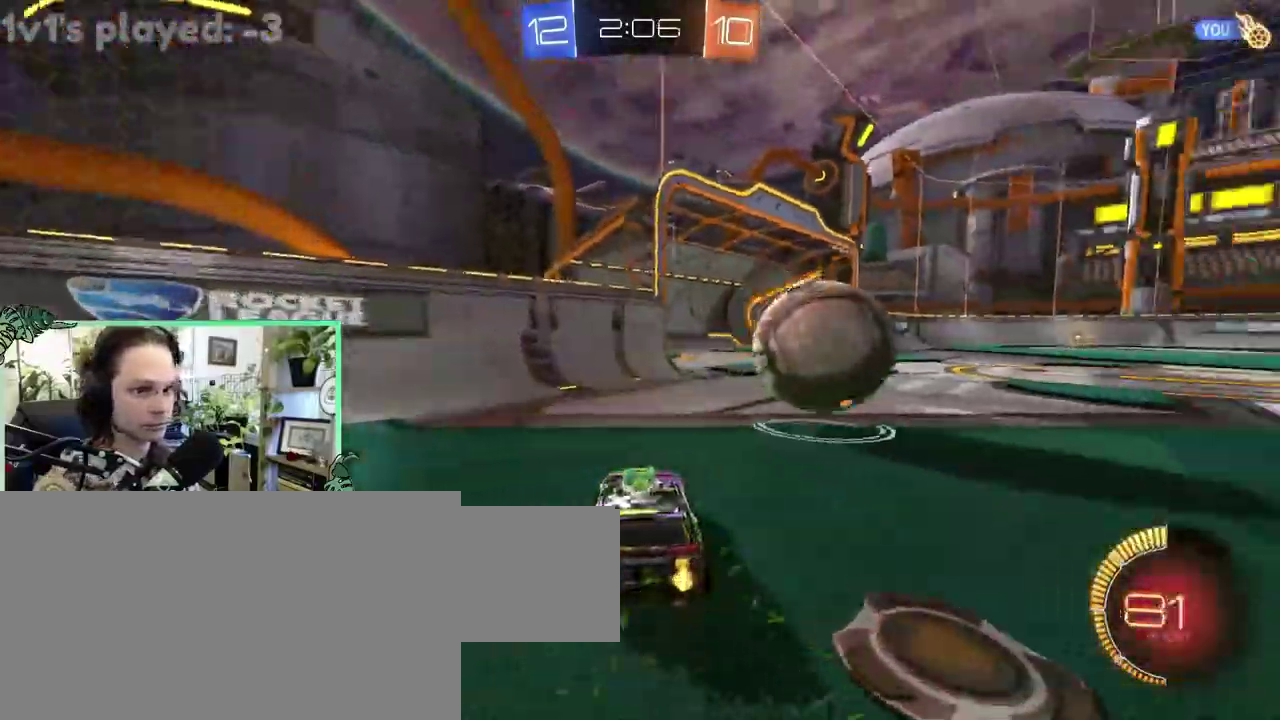
{"buttons": ["B", "R1"], "left_stick": "down", "right_stick": "center"}
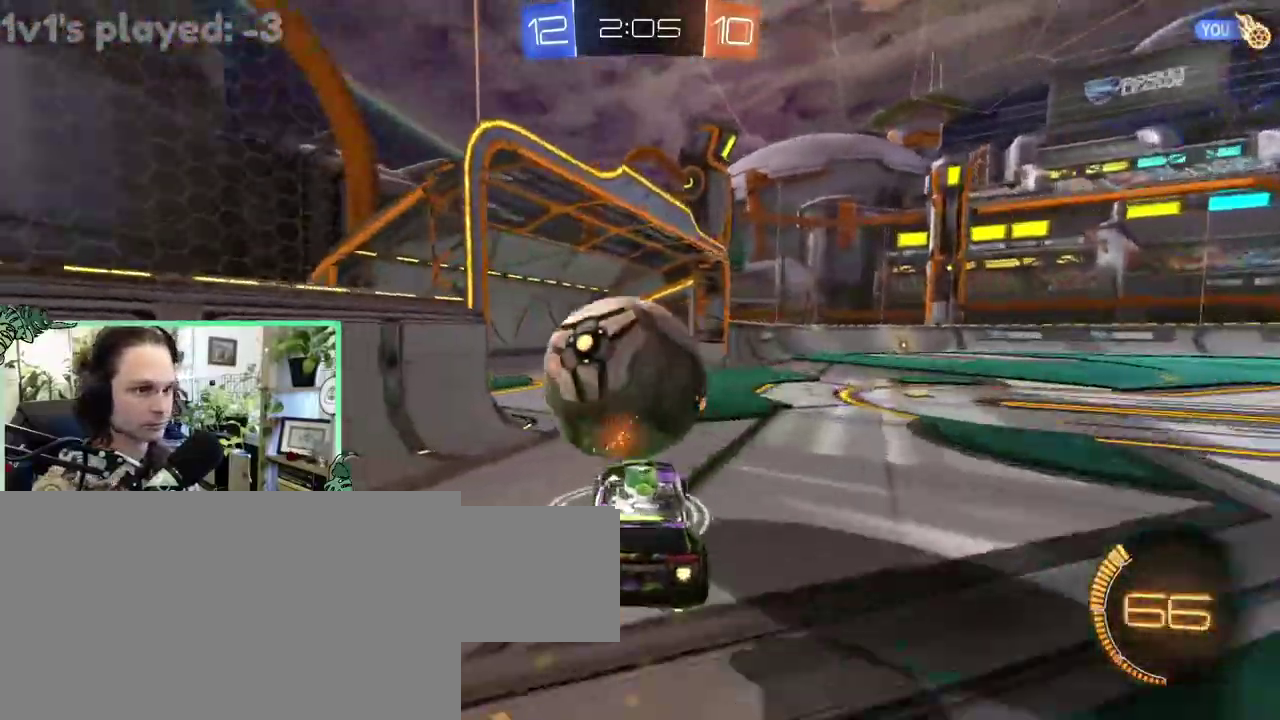
{"buttons": ["B"], "left_stick": "center", "right_stick": "center"}
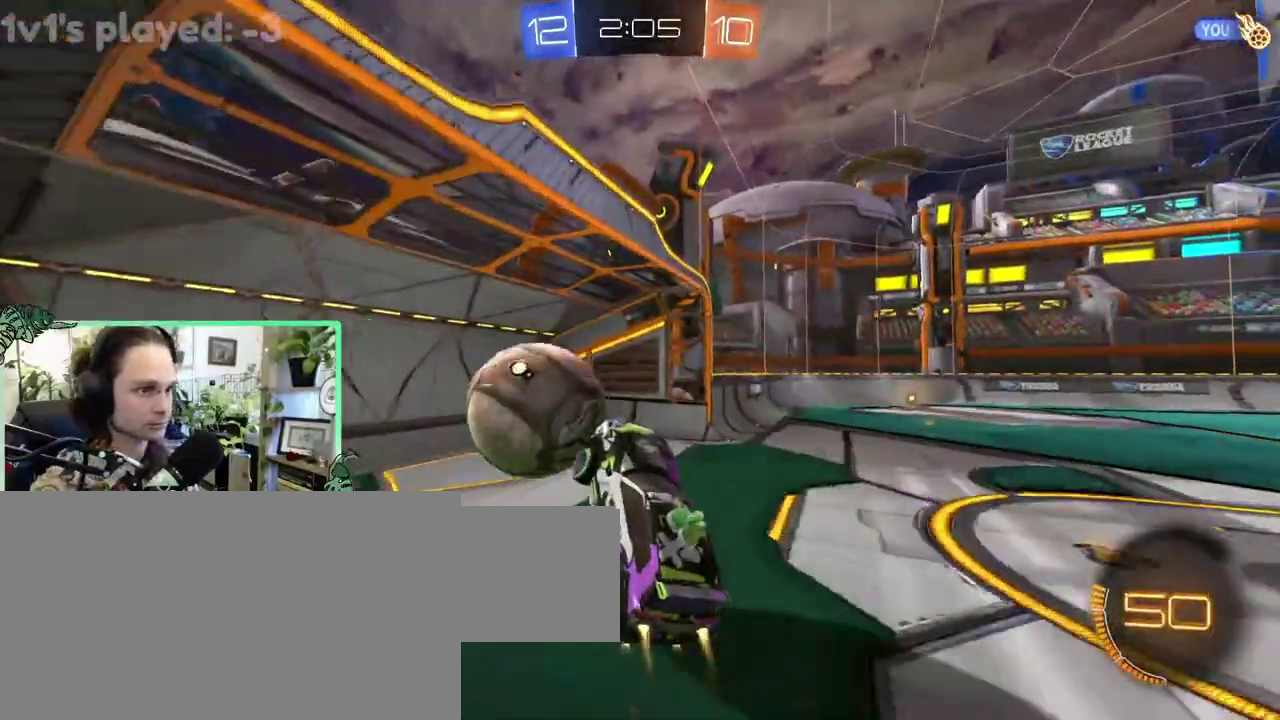
{"buttons": ["B", "Y"], "left_stick": "down", "right_stick": "center"}
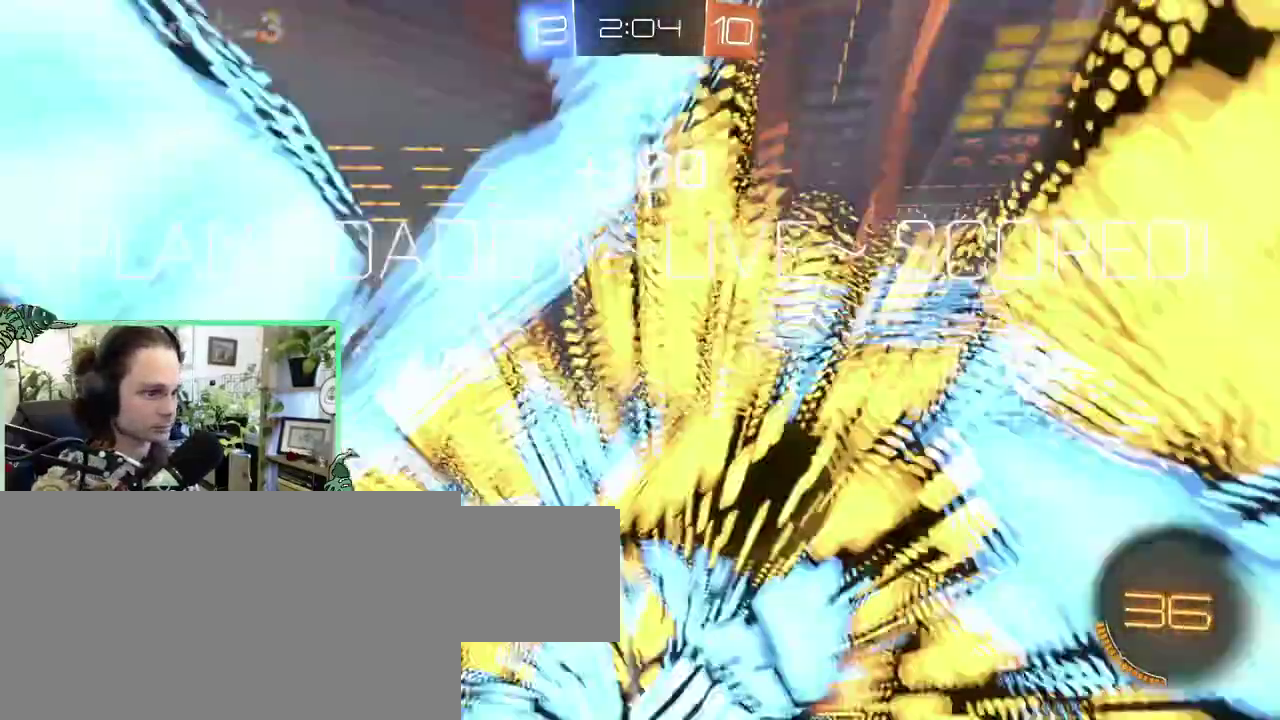
{"buttons": [], "left_stick": "center", "right_stick": "center"}
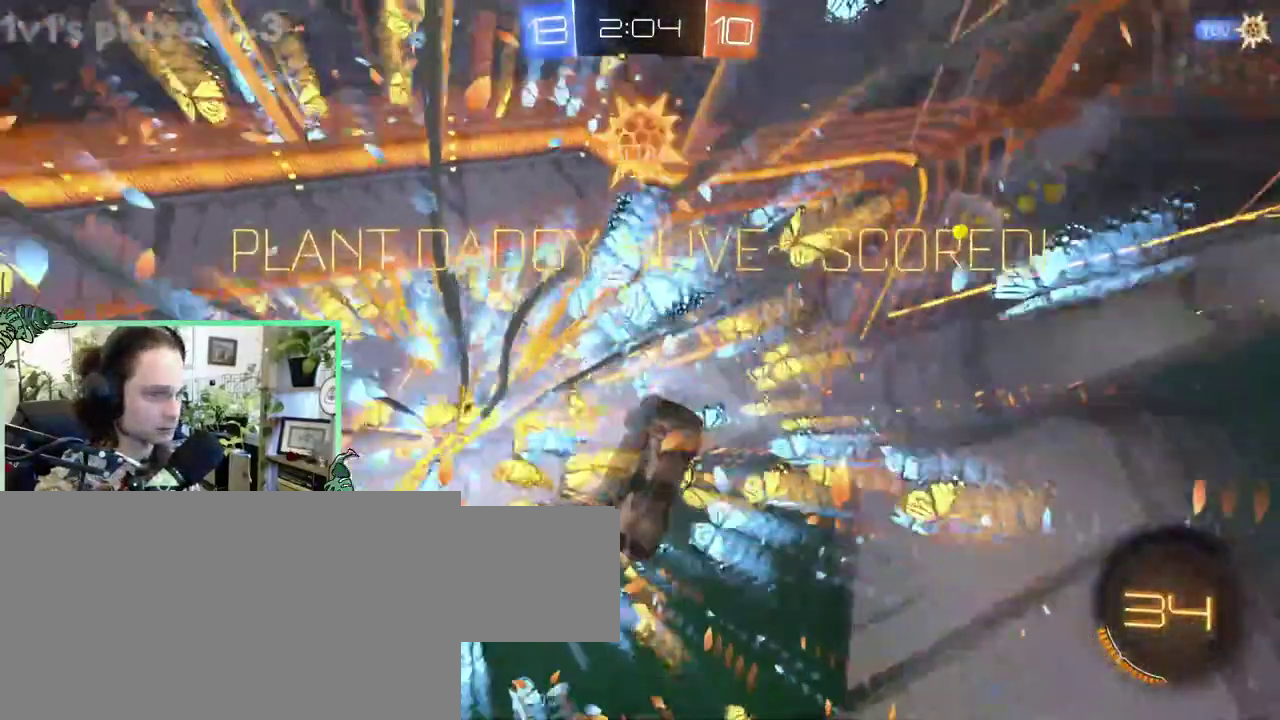
{"buttons": [], "left_stick": "down", "right_stick": "center"}
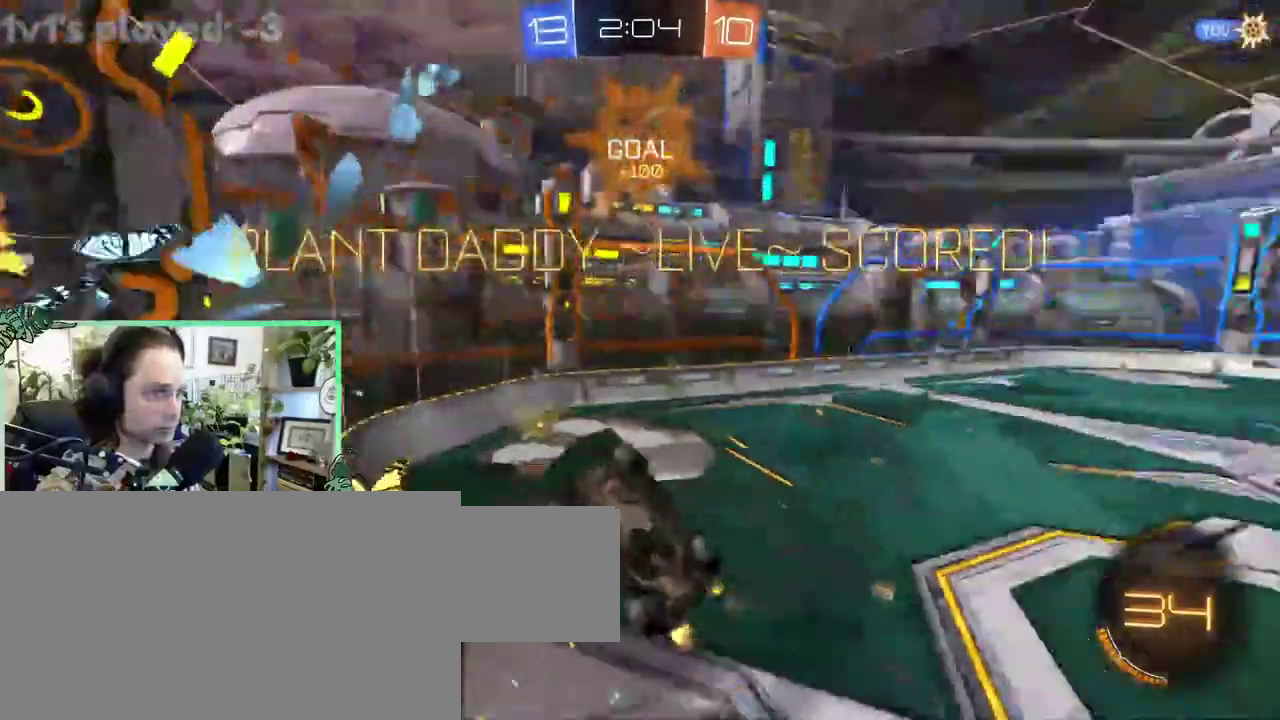
{"buttons": [], "left_stick": "center", "right_stick": "center"}
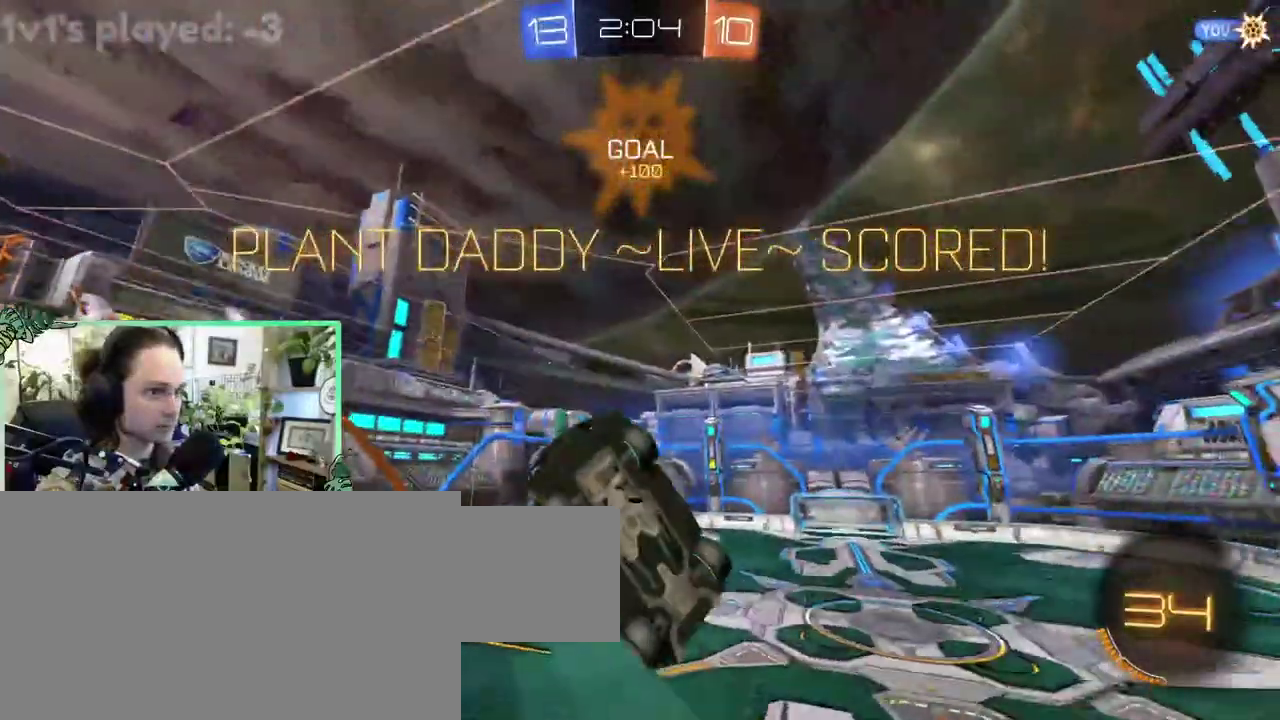
{"buttons": ["B"], "left_stick": "center", "right_stick": "center", "events": [[17, "B", "down"], [83, "L1", "down"], [183, "L1", "up"]]}
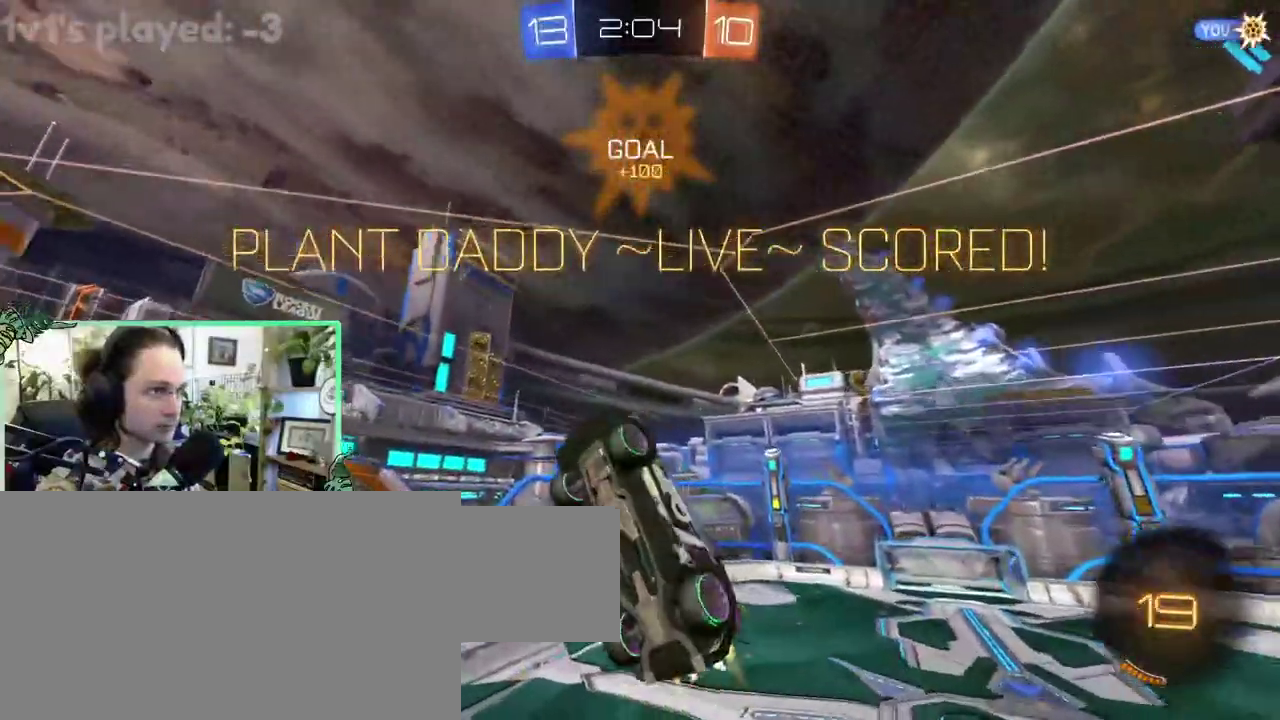
{"buttons": ["B"], "left_stick": "down", "right_stick": "center"}